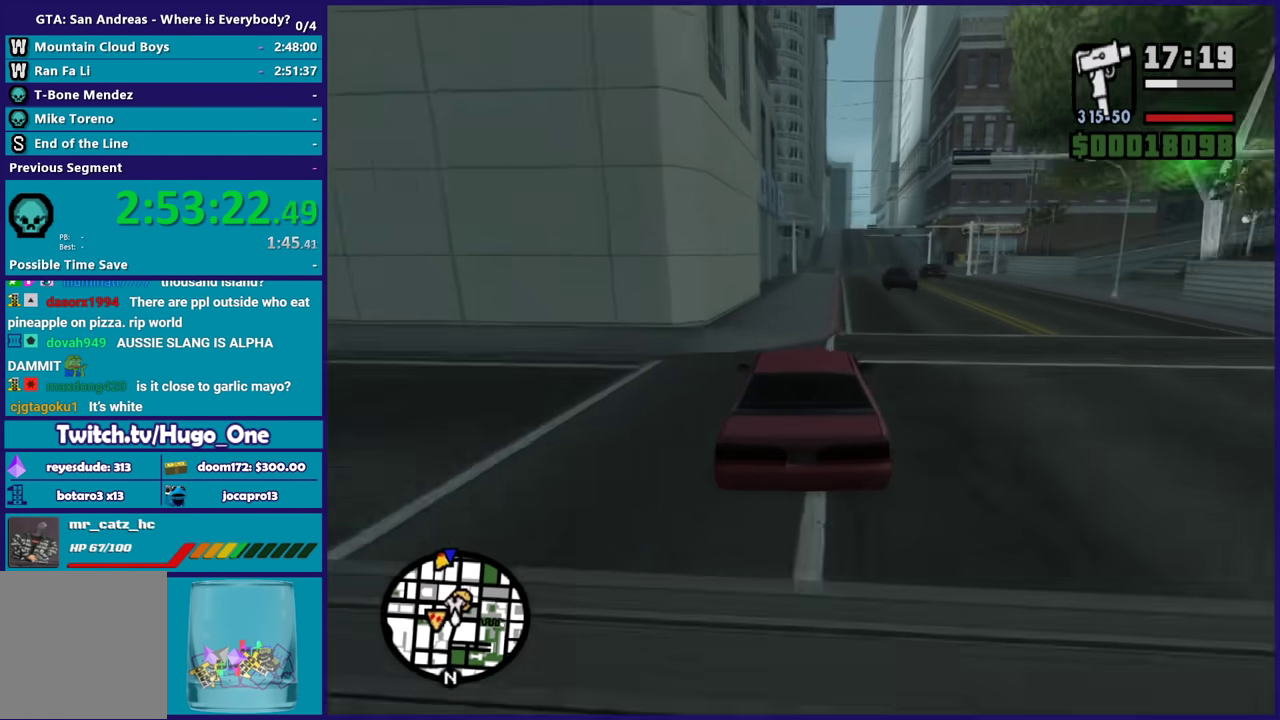
Gameplay with a controller (Xbox layout); each line is a JSON object with the inputs held at the frame after it. "events" lists button and stick changes between this image and that frame as [ms after this image, input, new state], when the widget could be followed in between. Not read: START.
{"buttons": ["R2"], "left_stick": "down-right", "right_stick": "down", "events": [[100, "left_stick", "down-right"], [234, "left_stick", "center"], [267, "R2", "up"], [367, "left_stick", "down-right"], [467, "R2", "down"]]}
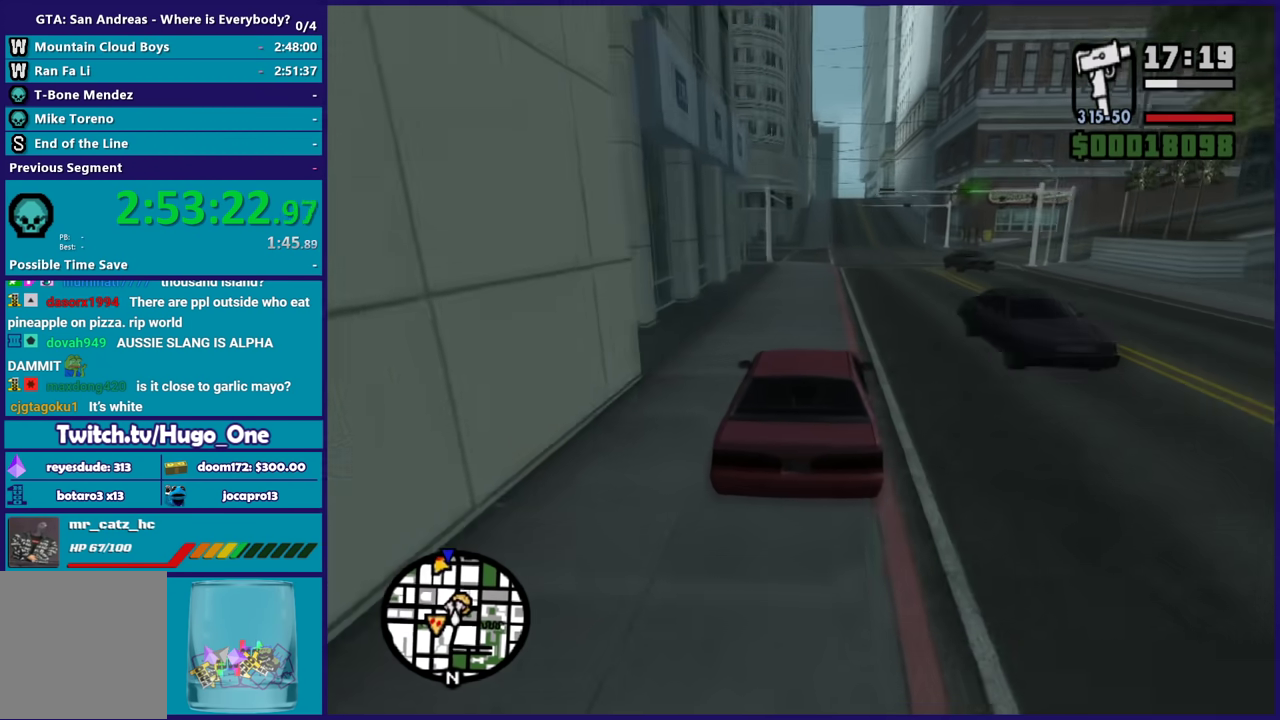
{"buttons": ["R2"], "left_stick": "up-left", "right_stick": "down", "events": [[133, "left_stick", "center"], [267, "left_stick", "down-right"], [367, "left_stick", "center"], [433, "left_stick", "up-left"]]}
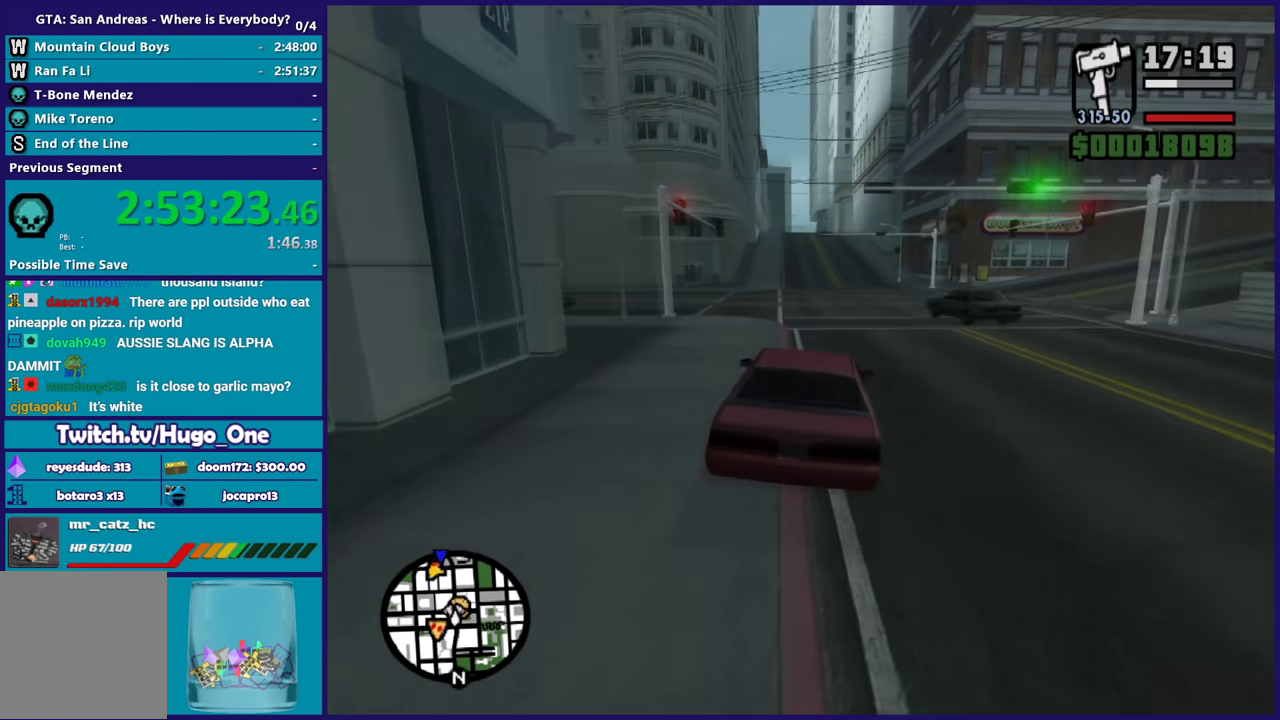
{"buttons": ["R2"], "left_stick": "center", "right_stick": "down-left", "events": [[33, "left_stick", "center"], [100, "left_stick", "down-right"], [200, "right_stick", "down-left"], [234, "left_stick", "center"]]}
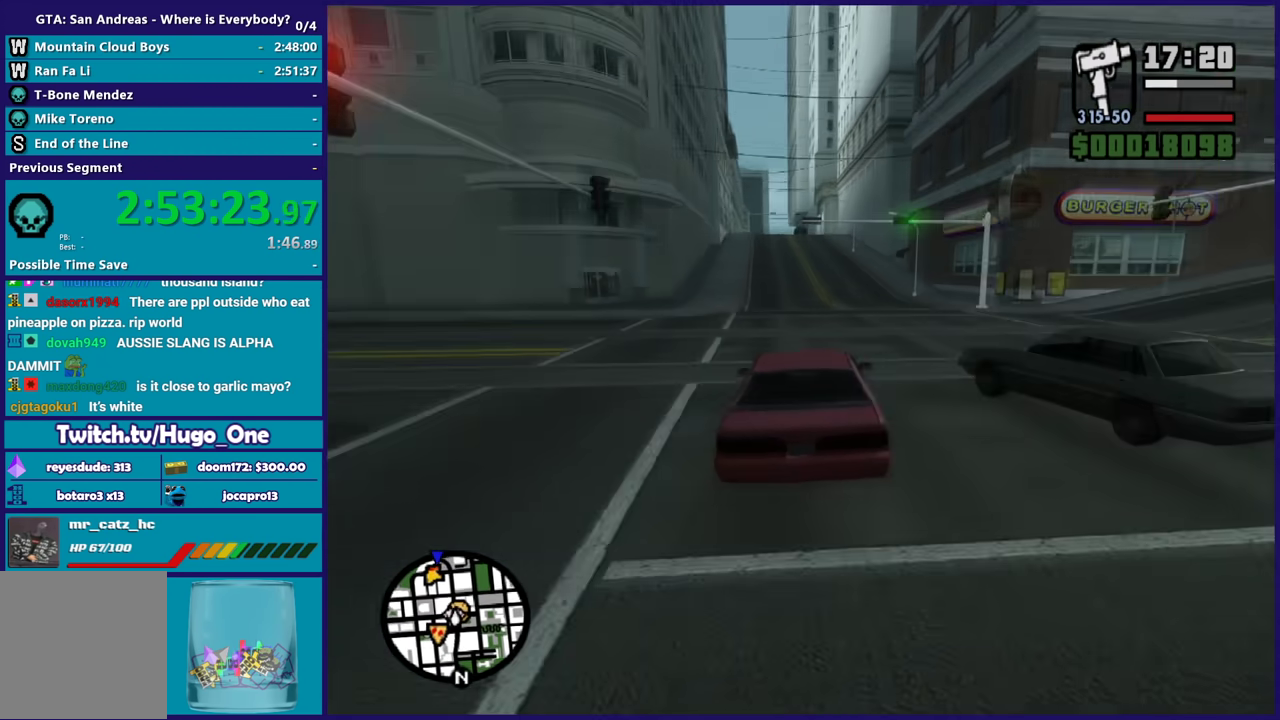
{"buttons": ["R2"], "left_stick": "center", "right_stick": "down-left", "events": [[66, "left_stick", "down-right"], [200, "left_stick", "center"], [367, "left_stick", "down-right"], [500, "left_stick", "center"]]}
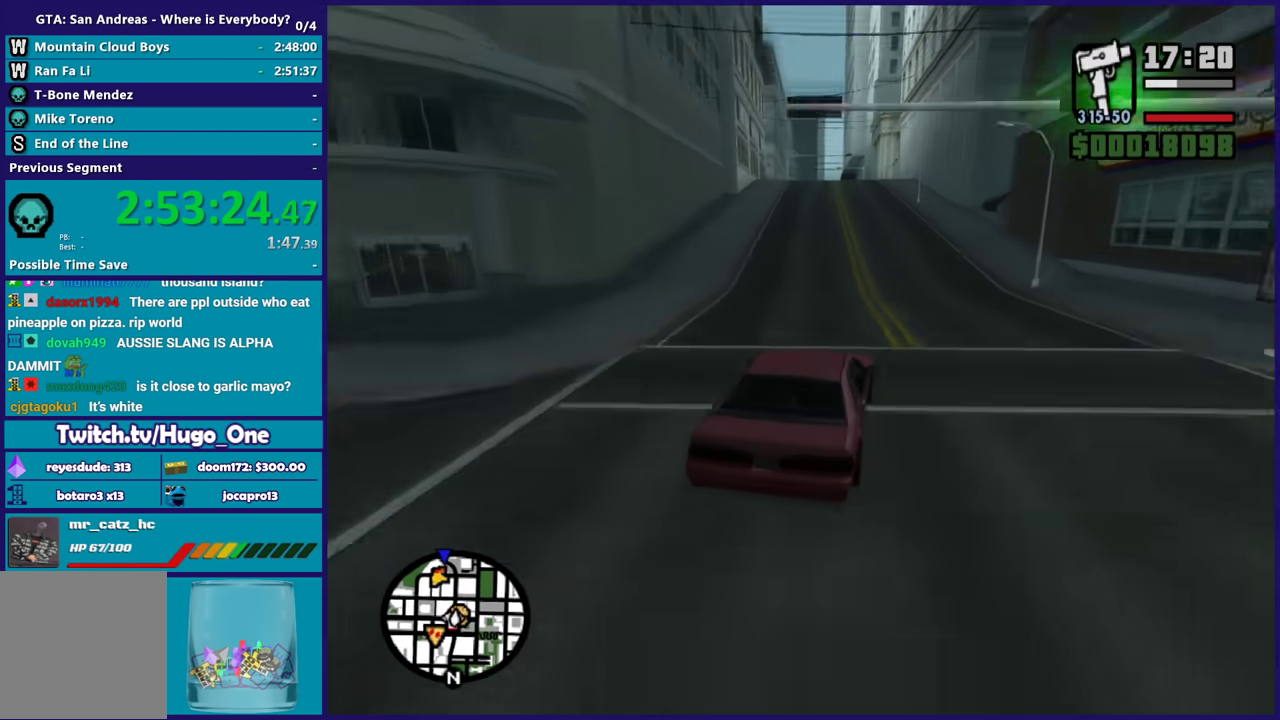
{"buttons": ["R2"], "left_stick": "left", "right_stick": "down-left", "events": [[67, "left_stick", "left"], [234, "left_stick", "down-right"], [334, "left_stick", "center"], [434, "left_stick", "left"]]}
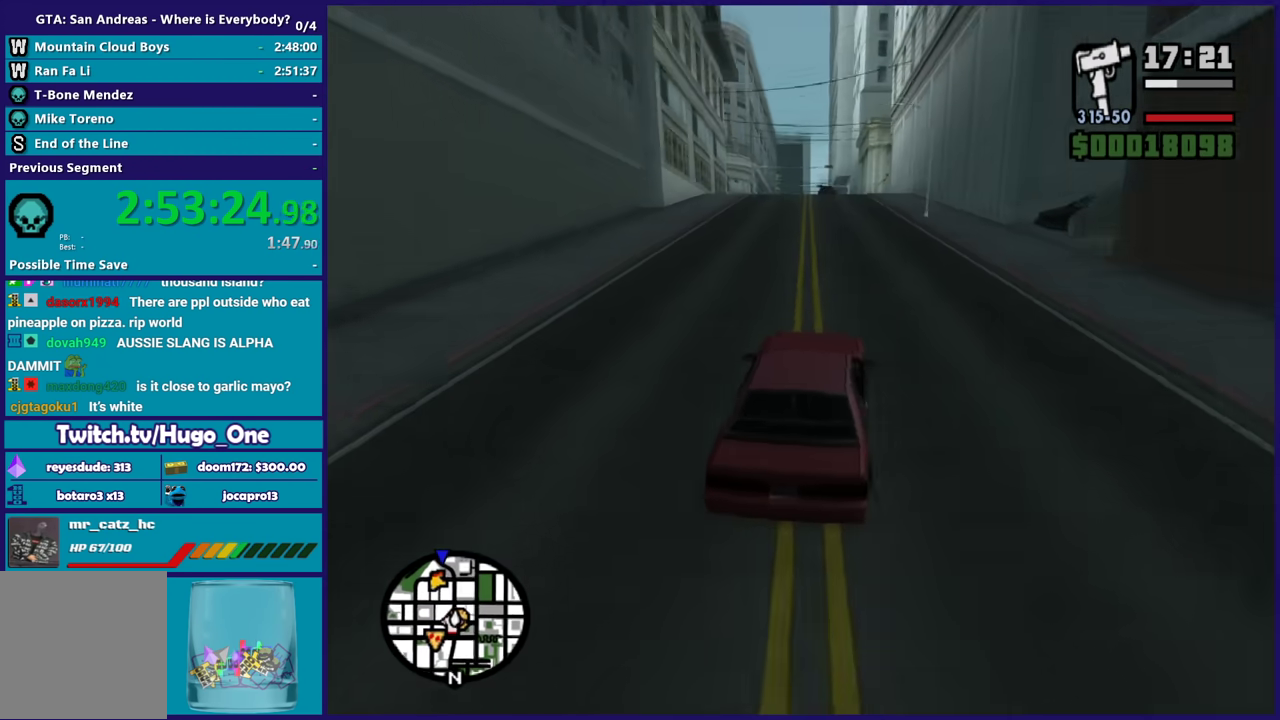
{"buttons": ["R2"], "left_stick": "down-right", "right_stick": "down", "events": [[66, "left_stick", "center"], [233, "right_stick", "down"], [433, "left_stick", "down-right"]]}
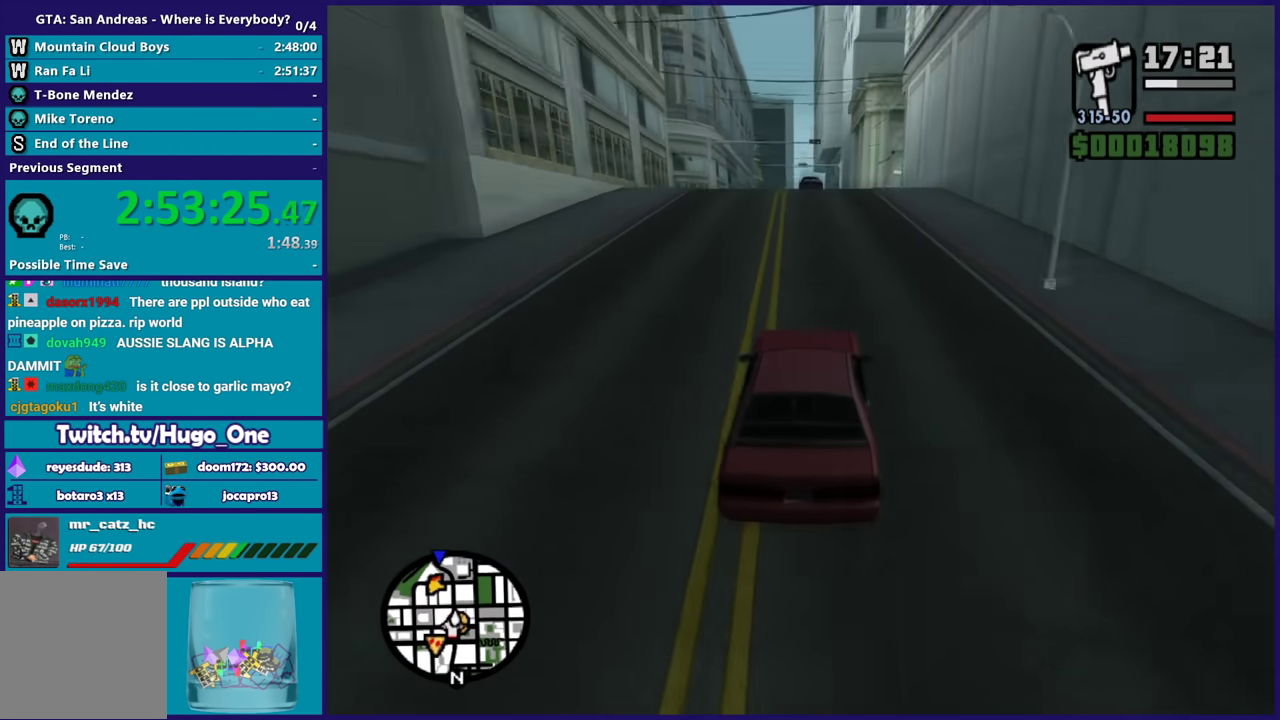
{"buttons": ["R2"], "left_stick": "down-right", "right_stick": "down", "events": [[100, "left_stick", "up-left"], [267, "left_stick", "center"], [467, "left_stick", "down-right"]]}
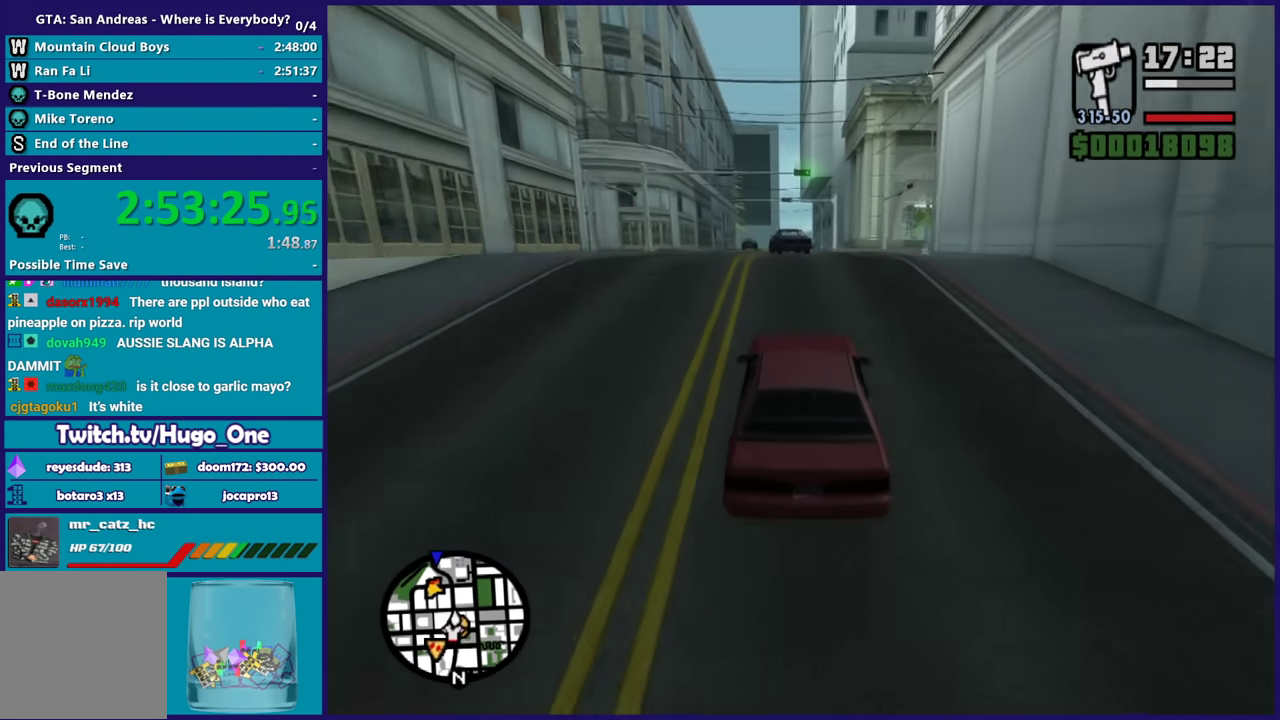
{"buttons": ["R2"], "left_stick": "down-right", "right_stick": "down", "events": [[100, "left_stick", "center"], [300, "left_stick", "down-right"]]}
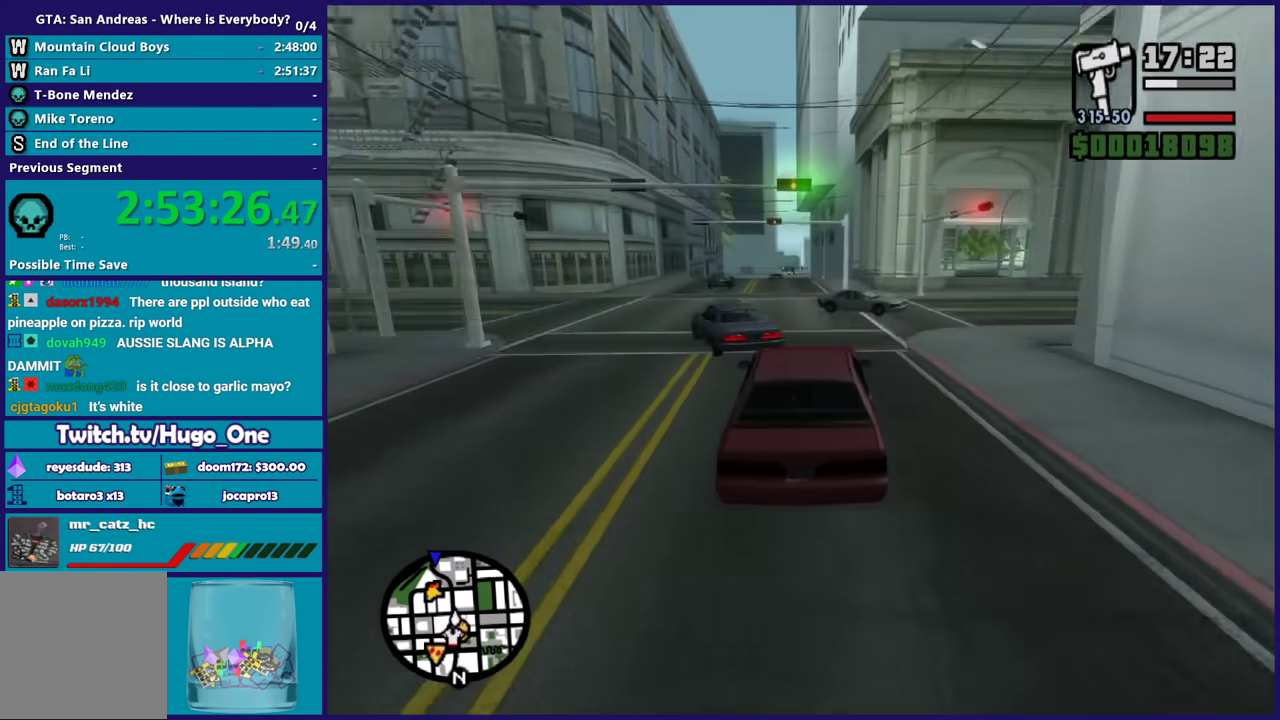
{"buttons": [], "left_stick": "center", "right_stick": "center", "events": [[100, "R2", "up"], [100, "left_stick", "down-left"], [334, "left_stick", "left"], [367, "right_stick", "center"], [401, "left_stick", "center"]]}
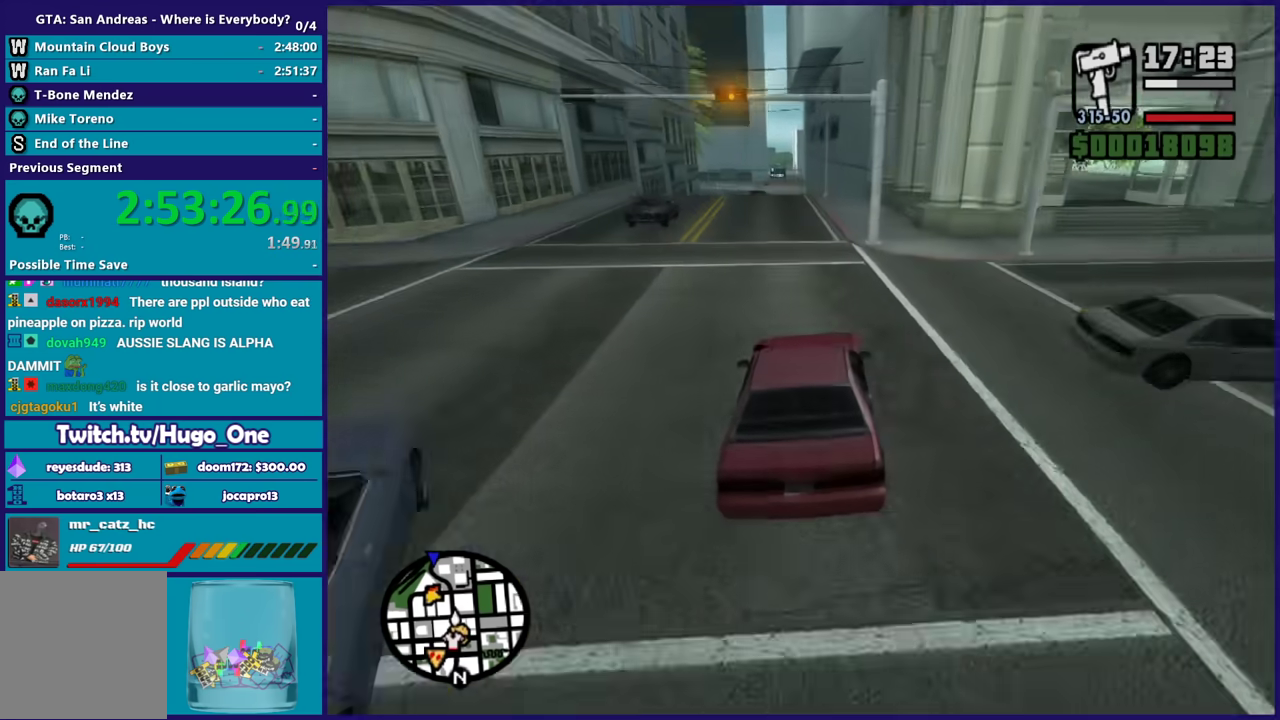
{"buttons": ["R2"], "left_stick": "center", "right_stick": "down", "events": [[33, "right_stick", "down"], [100, "left_stick", "left"], [133, "R2", "down"], [233, "left_stick", "down-right"], [367, "left_stick", "center"]]}
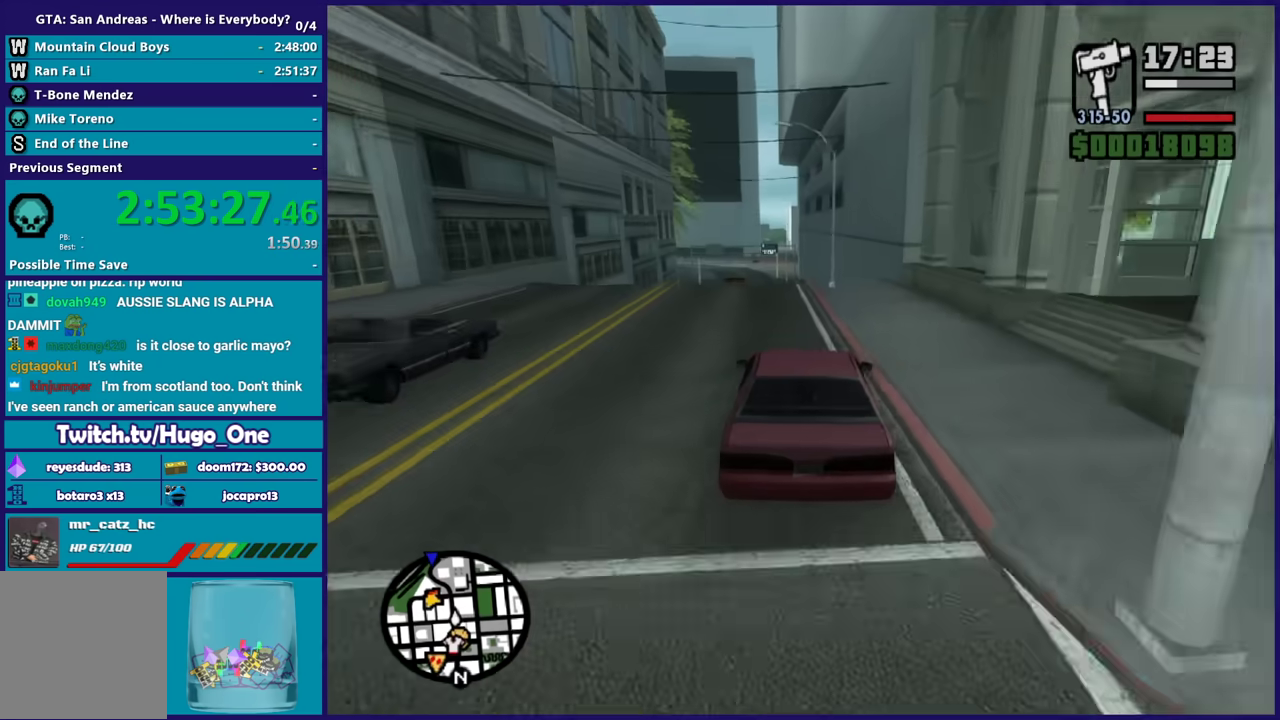
{"buttons": [], "left_stick": "up-left", "right_stick": "down", "events": [[33, "left_stick", "left"], [167, "left_stick", "center"], [300, "R2", "up"], [501, "left_stick", "up-left"]]}
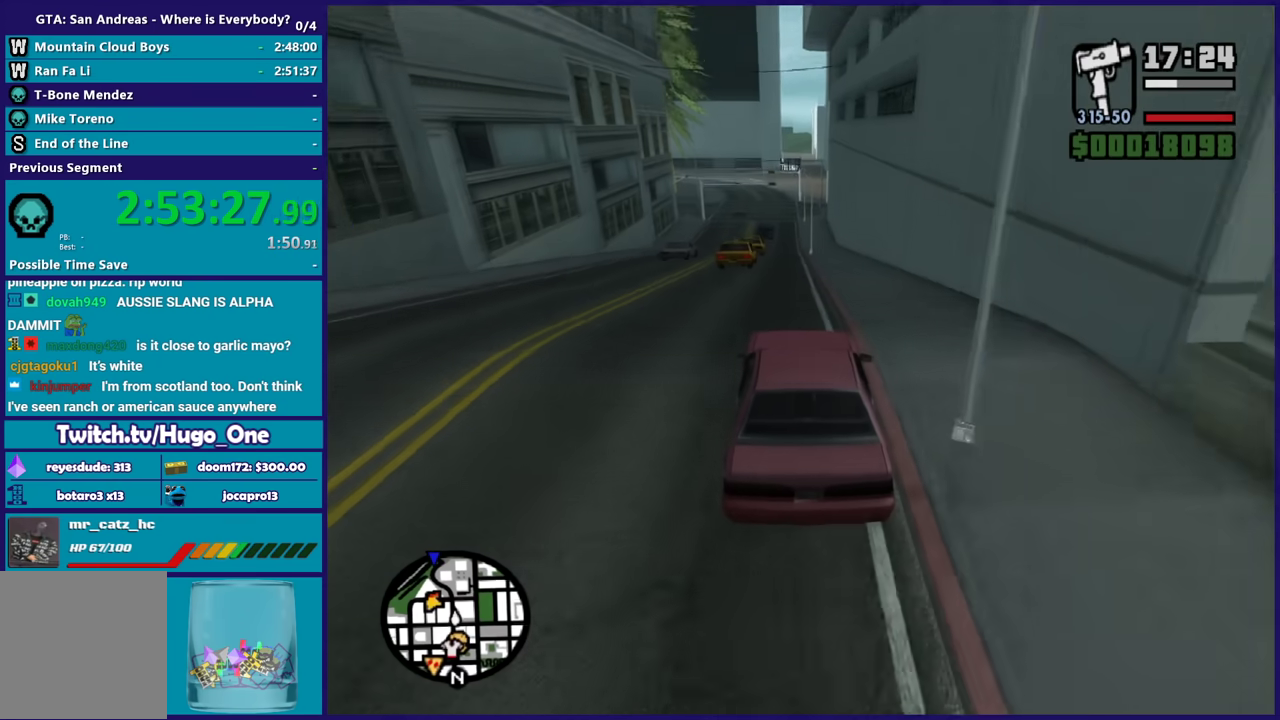
{"buttons": [], "left_stick": "down-right", "right_stick": "down", "events": [[166, "left_stick", "down-right"], [300, "left_stick", "center"], [400, "left_stick", "down-right"]]}
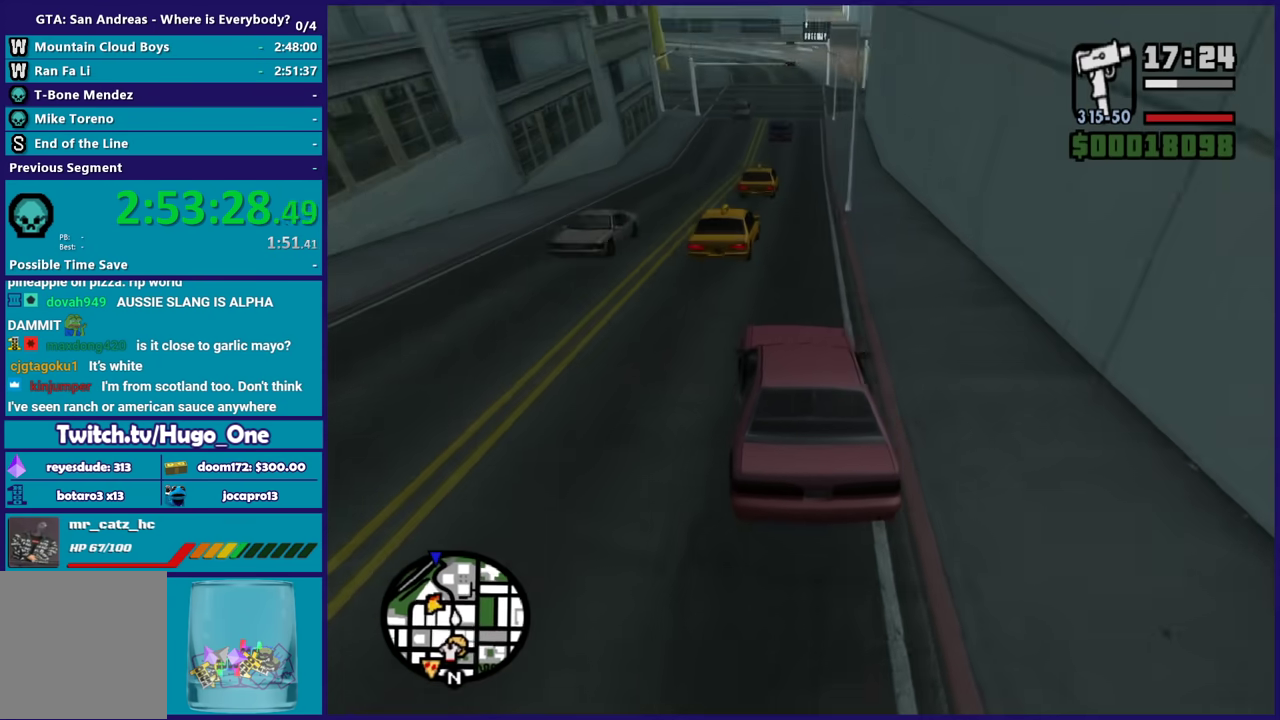
{"buttons": [], "left_stick": "center", "right_stick": "down", "events": [[167, "left_stick", "center"], [234, "left_stick", "down-right"], [501, "left_stick", "center"]]}
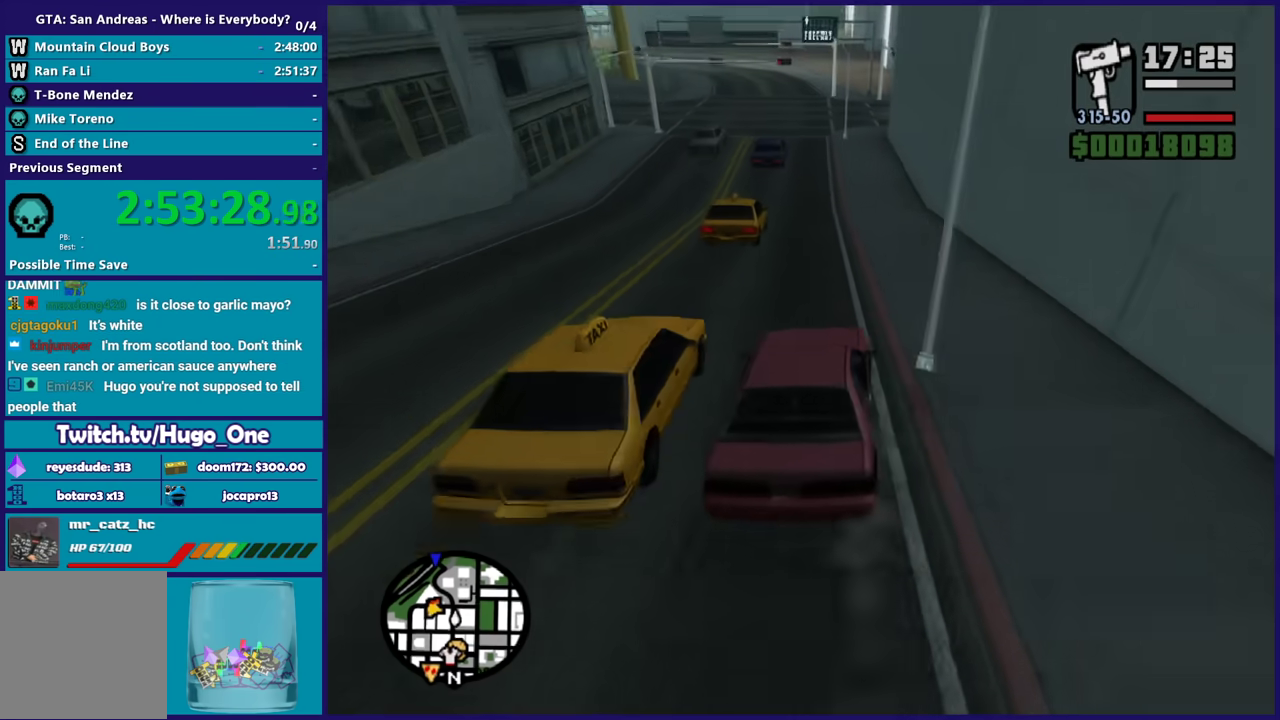
{"buttons": ["R2"], "left_stick": "down-right", "right_stick": "down", "events": [[166, "left_stick", "left"], [433, "R2", "down"], [500, "left_stick", "down-right"]]}
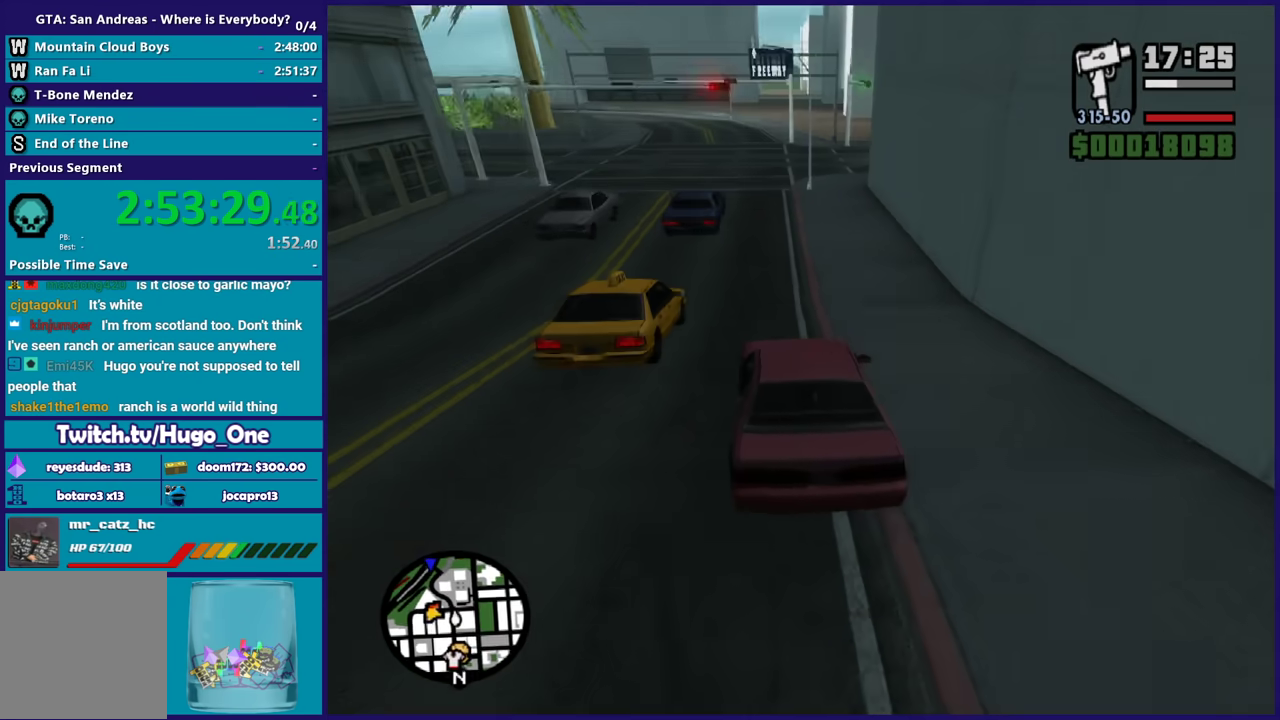
{"buttons": ["R2"], "left_stick": "down-right", "right_stick": "down", "events": [[100, "left_stick", "center"], [200, "left_stick", "down-right"], [334, "left_stick", "center"], [400, "left_stick", "up-left"], [501, "left_stick", "down-right"]]}
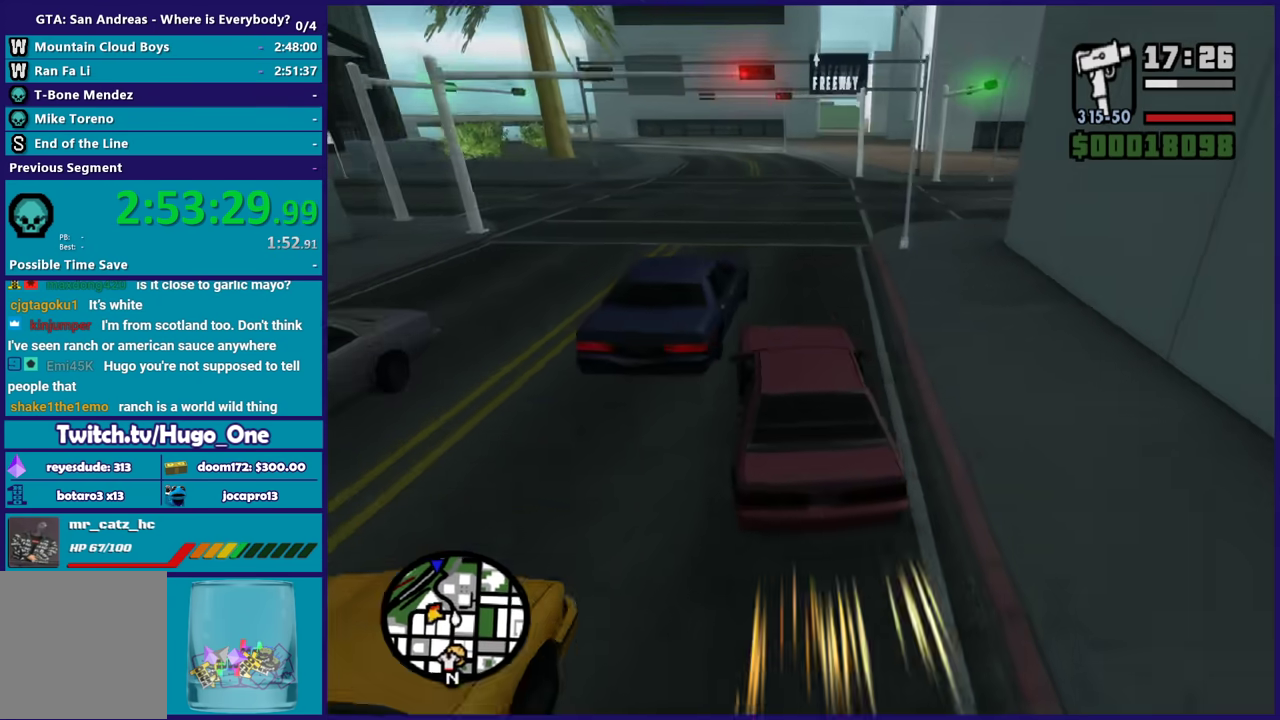
{"buttons": ["R2", "L3"], "left_stick": "left", "right_stick": "down", "events": [[300, "left_stick", "left"], [333, "right_stick", "center"], [500, "L3", "down"], [500, "right_stick", "down"]]}
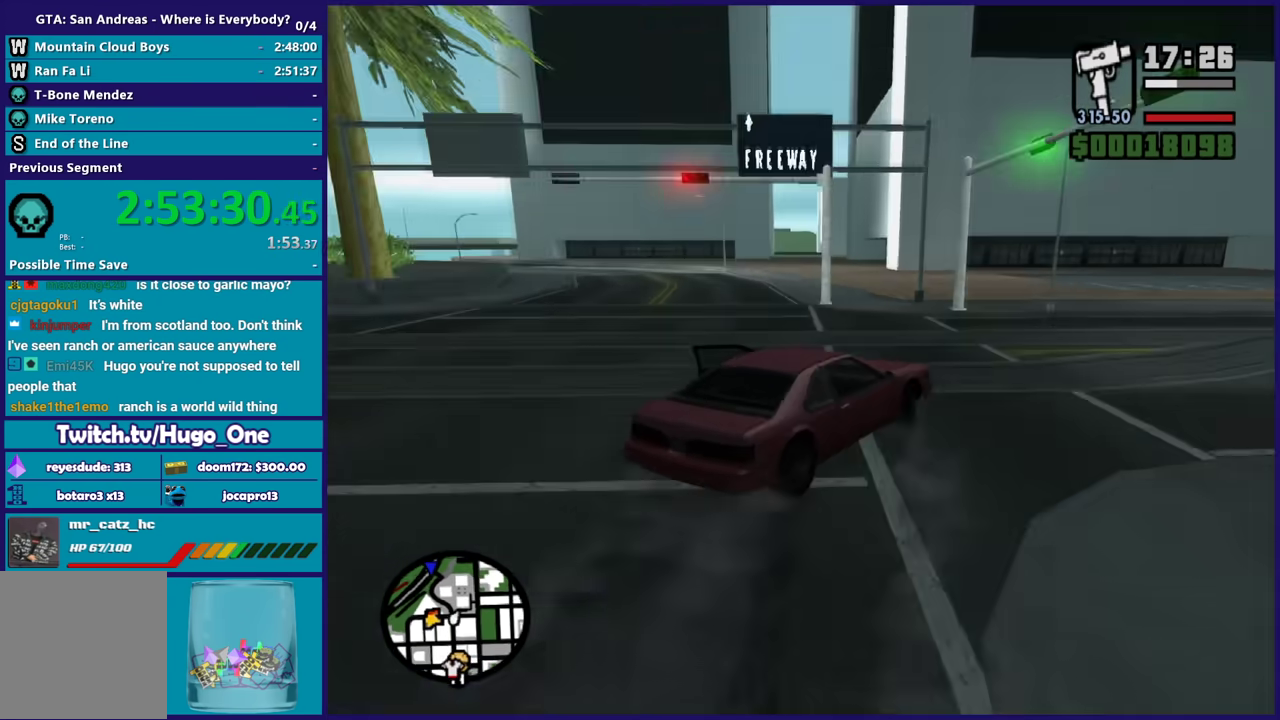
{"buttons": [], "left_stick": "down-right", "right_stick": "down", "events": [[100, "R2", "up"], [434, "L3", "up"], [467, "left_stick", "down-right"]]}
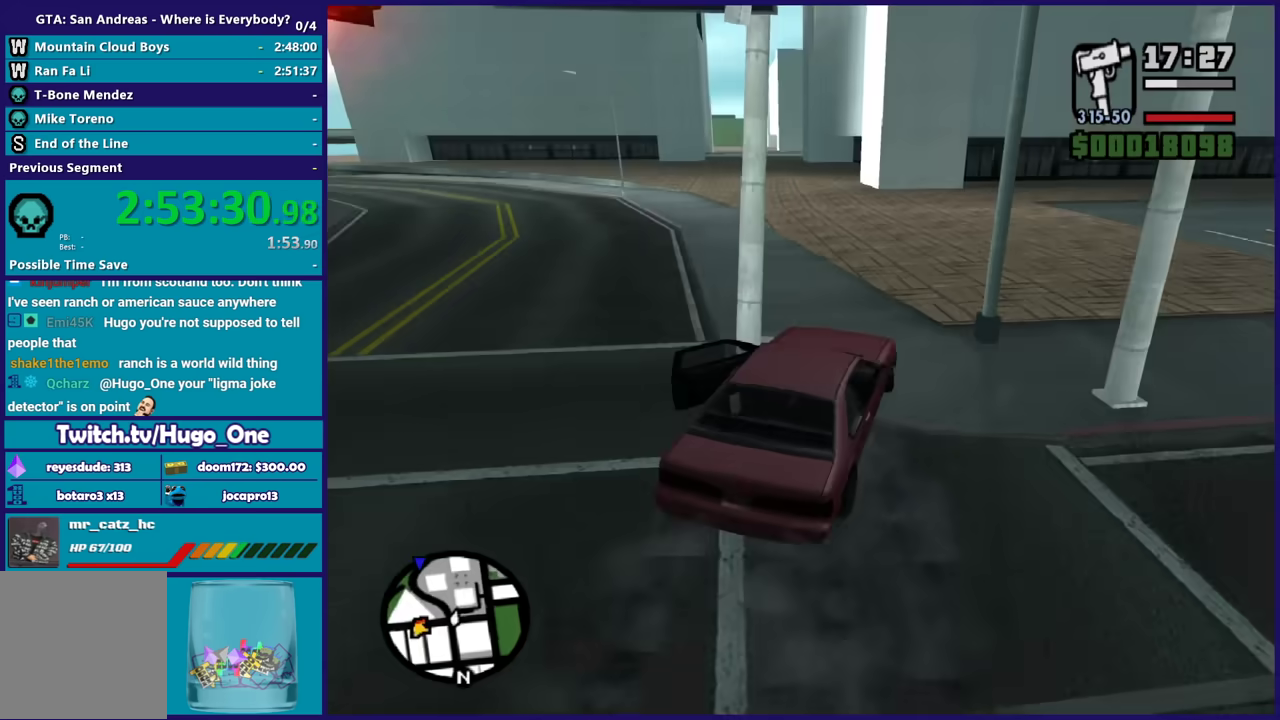
{"buttons": ["R2"], "left_stick": "left", "right_stick": "up", "events": [[267, "left_stick", "left"], [367, "right_stick", "center"], [400, "R2", "down"], [433, "right_stick", "up"]]}
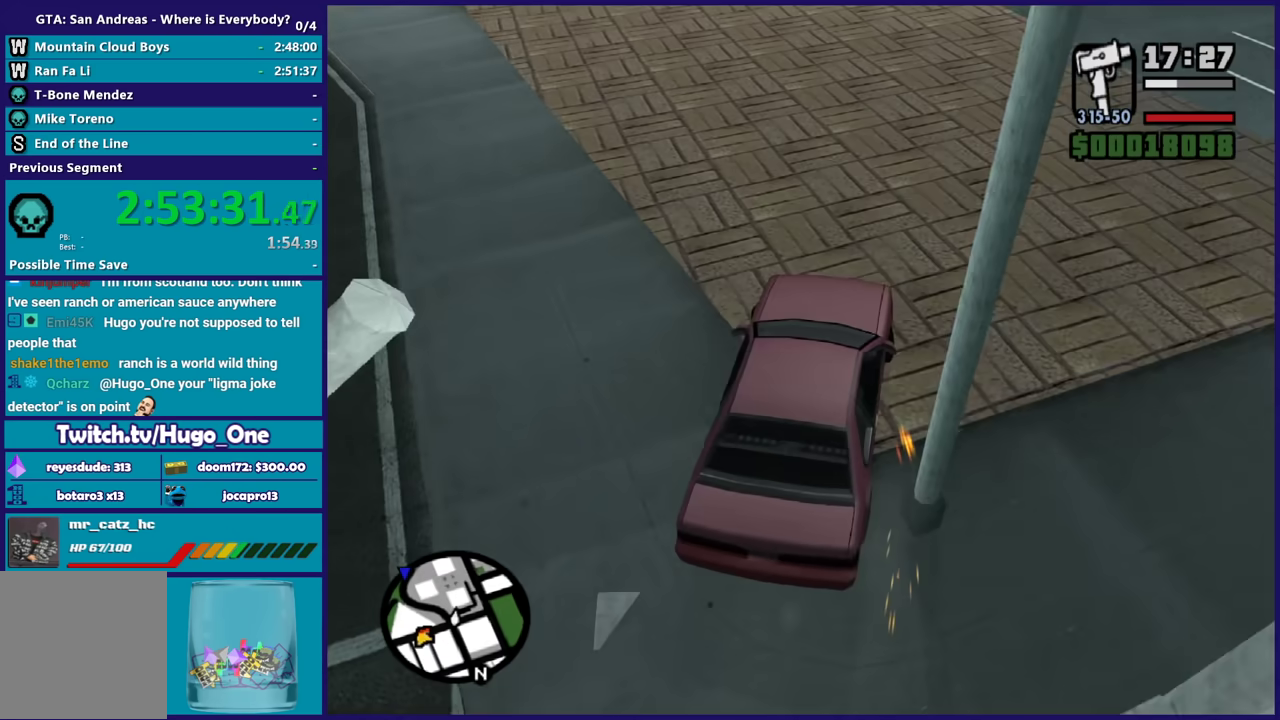
{"buttons": ["R2"], "left_stick": "left", "right_stick": "up-left", "events": [[200, "right_stick", "up-left"], [300, "left_stick", "center"], [300, "right_stick", "left"], [434, "right_stick", "up-left"], [467, "left_stick", "left"]]}
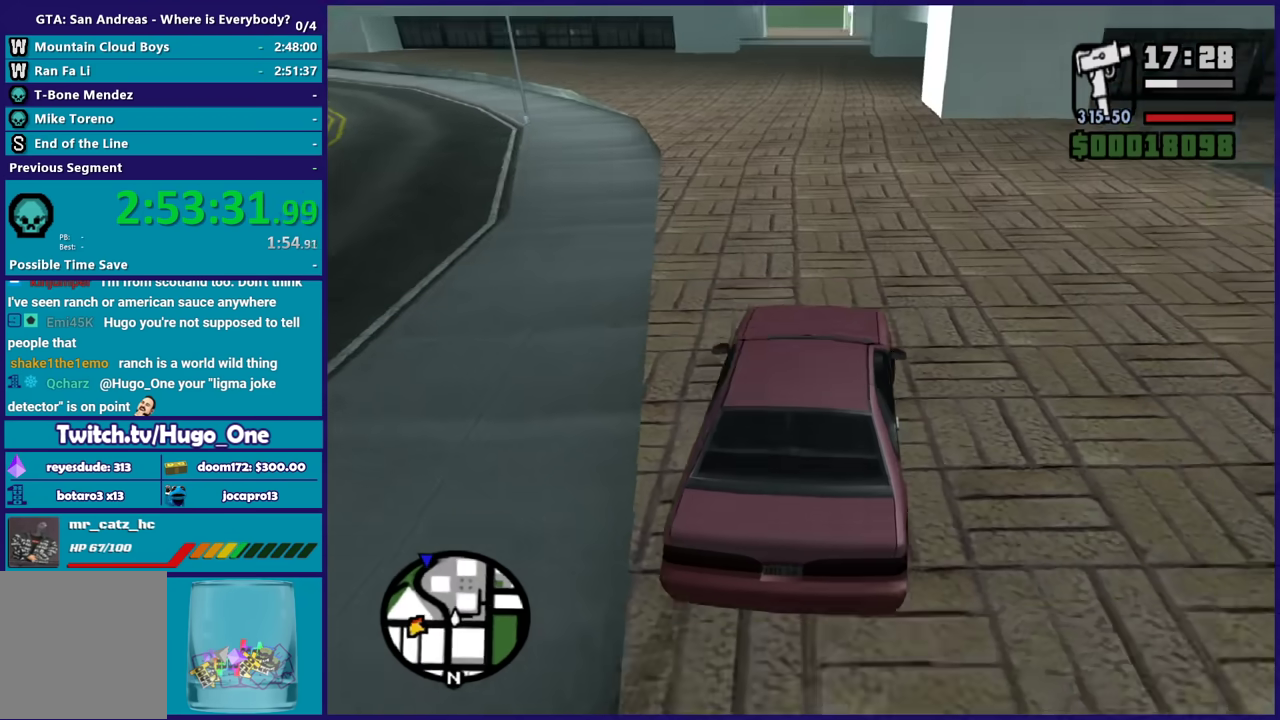
{"buttons": ["R2"], "left_stick": "center", "right_stick": "down-left", "events": [[100, "left_stick", "center"], [100, "right_stick", "left"], [166, "left_stick", "down-right"], [300, "left_stick", "center"], [400, "right_stick", "down-left"]]}
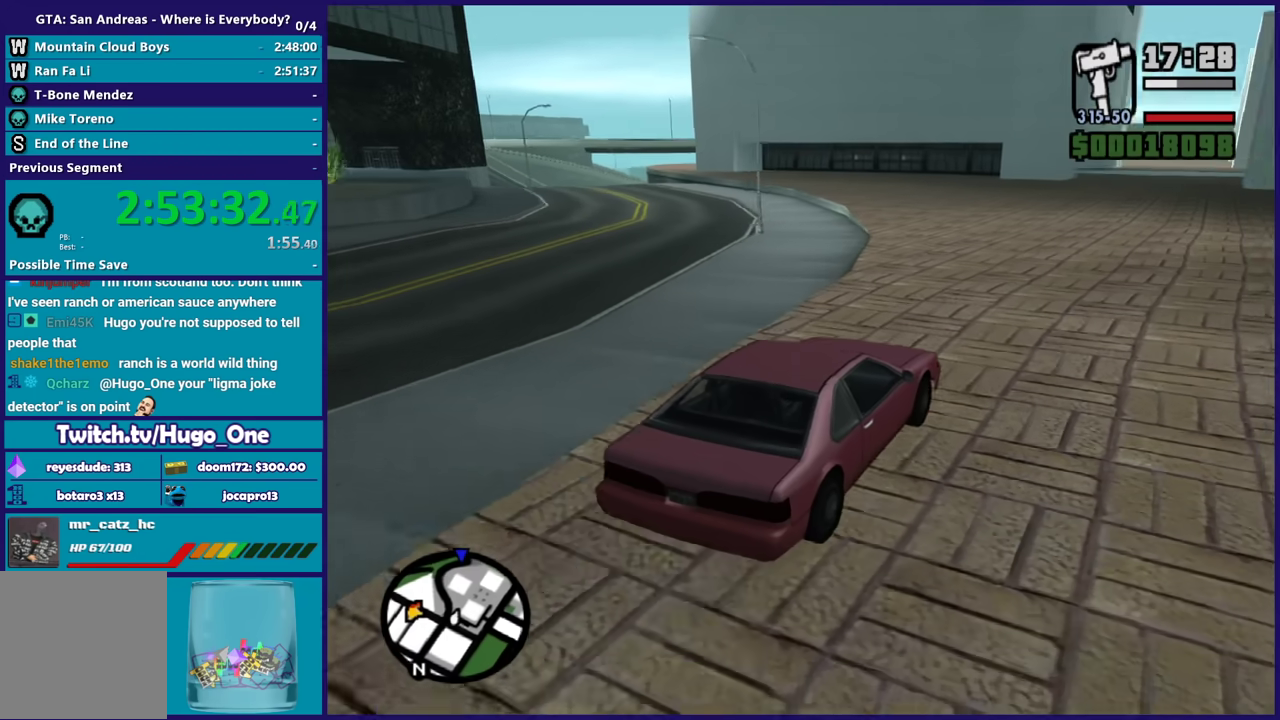
{"buttons": ["R2"], "left_stick": "center", "right_stick": "down-left", "events": [[33, "left_stick", "down-right"], [67, "right_stick", "left"], [134, "right_stick", "down-left"], [200, "left_stick", "center"], [234, "right_stick", "center"], [401, "right_stick", "down-left"]]}
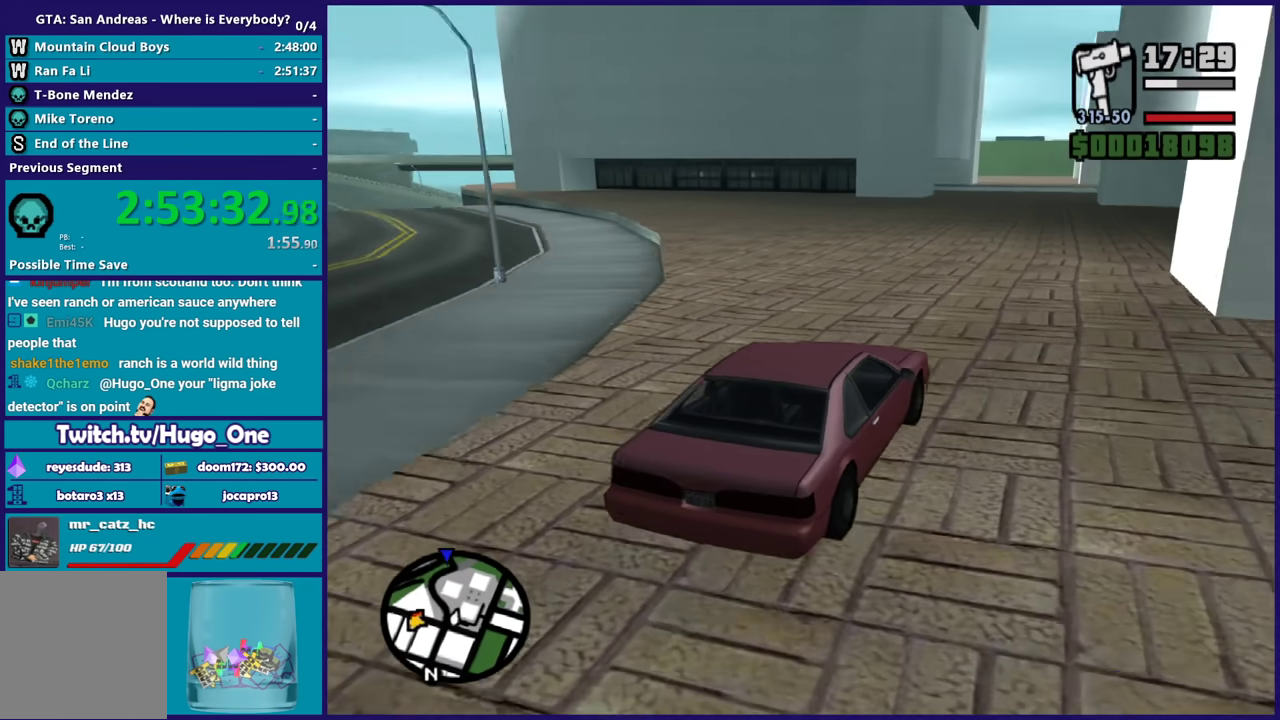
{"buttons": ["R2"], "left_stick": "center", "right_stick": "down-left", "events": [[233, "right_stick", "center"], [400, "right_stick", "down-left"]]}
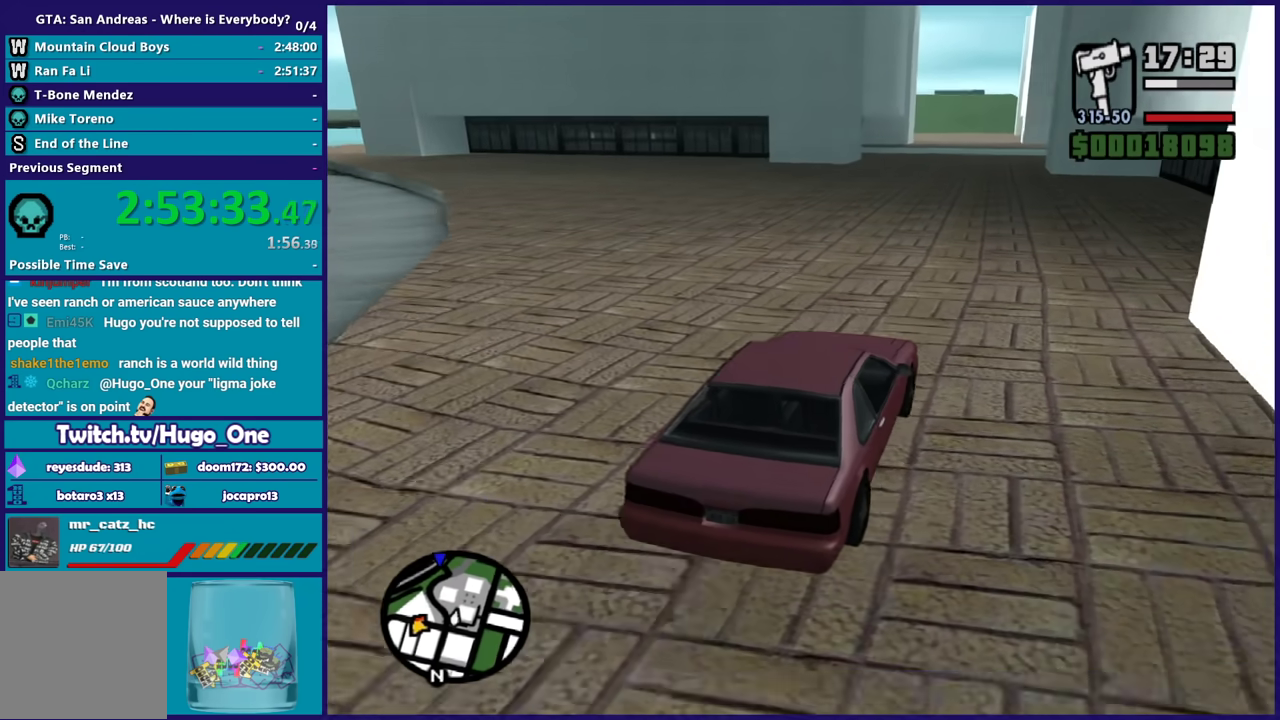
{"buttons": ["R2"], "left_stick": "center", "right_stick": "up-left", "events": [[100, "right_stick", "up-left"], [267, "right_stick", "down-left"], [467, "right_stick", "up-left"]]}
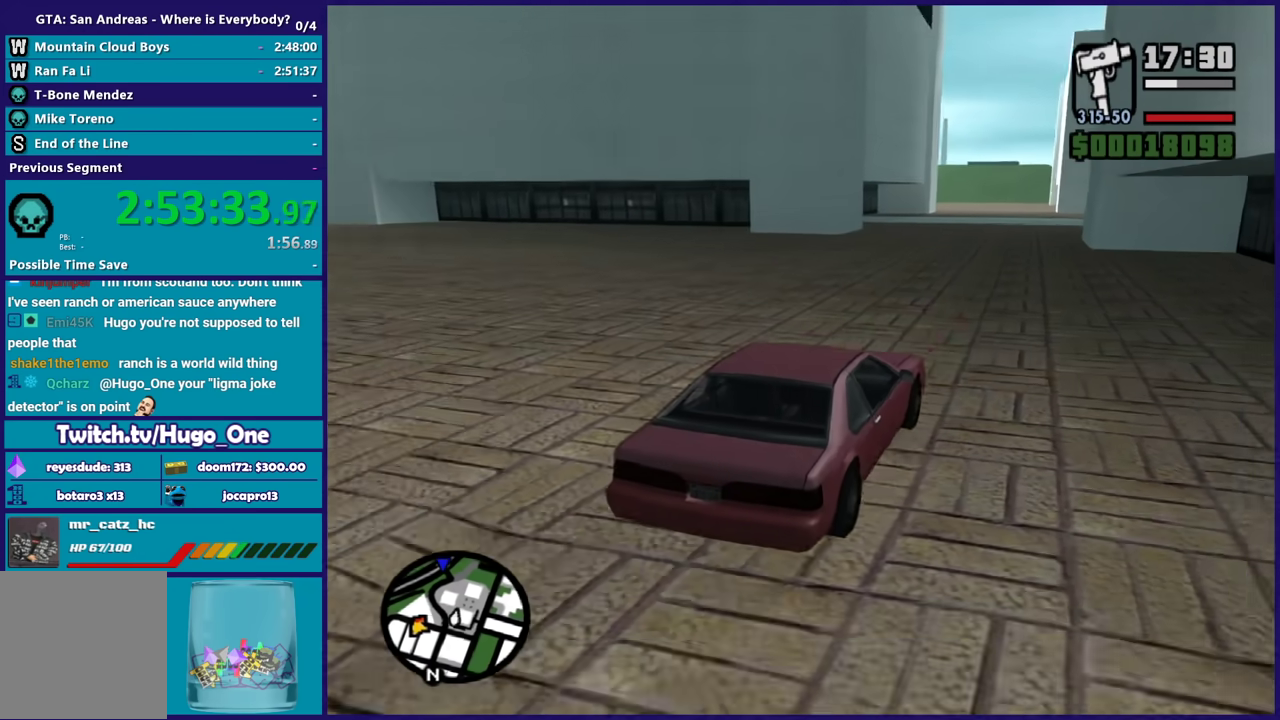
{"buttons": ["R2"], "left_stick": "center", "right_stick": "down-left", "events": [[100, "right_stick", "down-left"], [133, "left_stick", "up-left"], [300, "left_stick", "down-right"], [300, "right_stick", "center"], [433, "left_stick", "center"], [433, "right_stick", "down-left"]]}